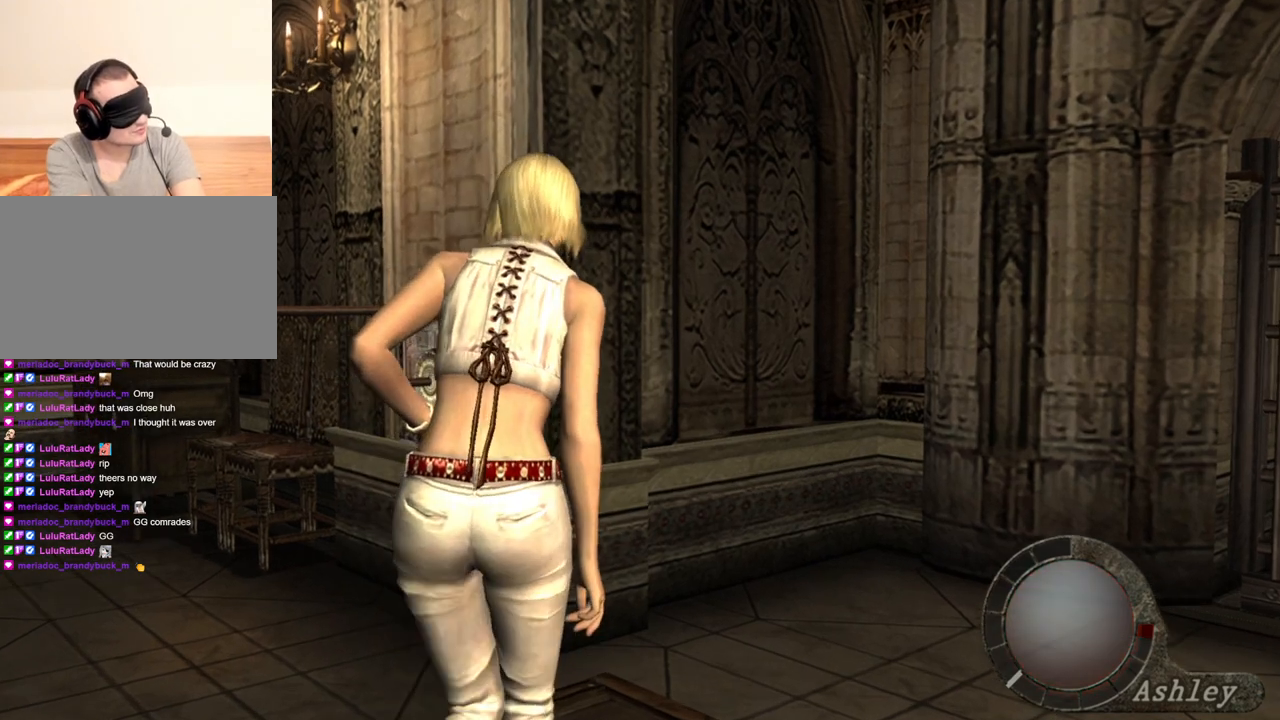
Gameplay with keyboard and mouse; each line is a JSON object with the keys and mouse buttons held at the frame after it. "events" lists presses ("down") and releases ("up") of "1", "2", "3", "4", "5", "a", "alt", "b", "c", "ctrl", "d", "e", "f", "g", "q", "r", "s", "shift", "space", "t", "tab", "tilde", "v", "w", "x", "z", "mouse_left", "mouse_wheel", "mouse_right", "mouse_mb4" and "mouse_mb5" between this image and that frame as [ms after this image, input, new state], when the widget could be followed in between. "mouse_left", "mouse_wheel", "mouse_right", "mouse_mb4", "mouse_mb5" = the "left", "wheel", "right", "mb4", "mb5" buttons of the "mouse" list. No other keys are recorded. "wheel" means that the mouse wheel is clicked or scrolled. Mouse movement is not recorded.
{"keys": ["e", "w"], "mouse": [], "events": [[67, "e", "up"], [100, "e", "down"], [167, "e", "up"], [233, "e", "down"], [300, "e", "up"], [400, "e", "down"], [433, "e", "up"], [467, "e", "down"]]}
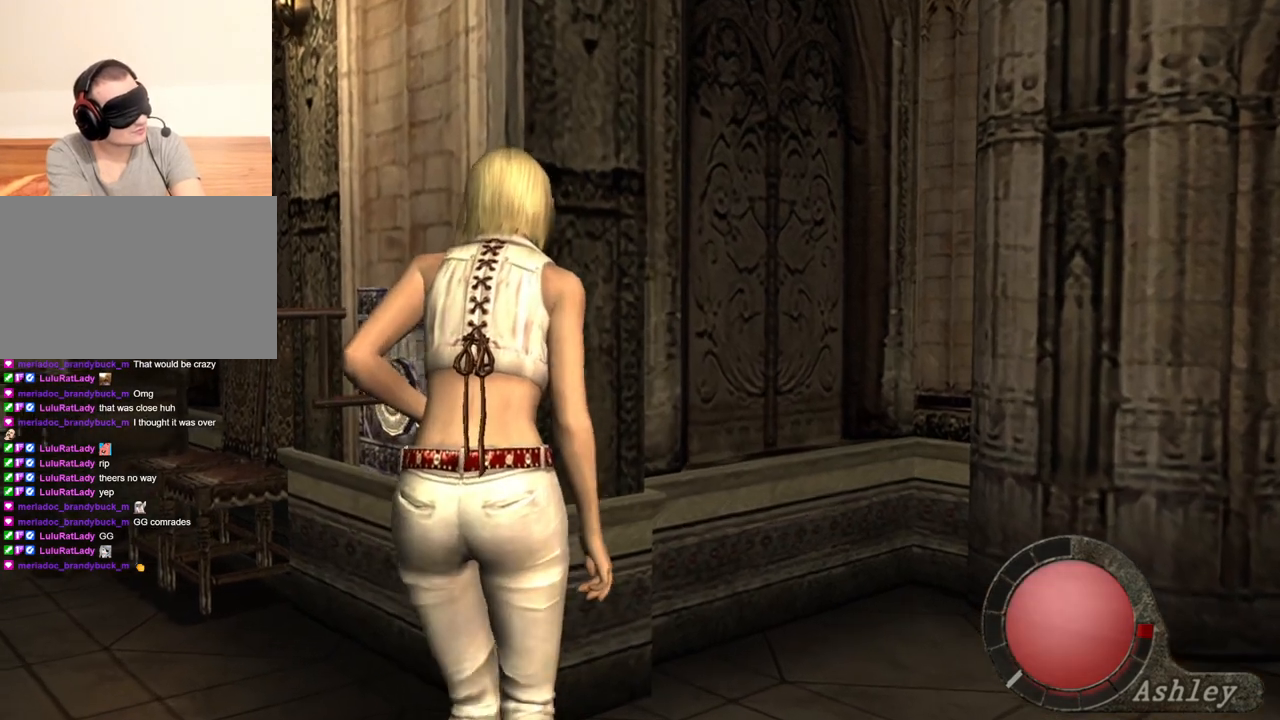
{"keys": ["w"], "mouse": [], "events": [[67, "e", "up"], [100, "e", "down"], [200, "e", "up"], [267, "e", "down"], [367, "e", "up"], [400, "e", "down"], [500, "e", "up"]]}
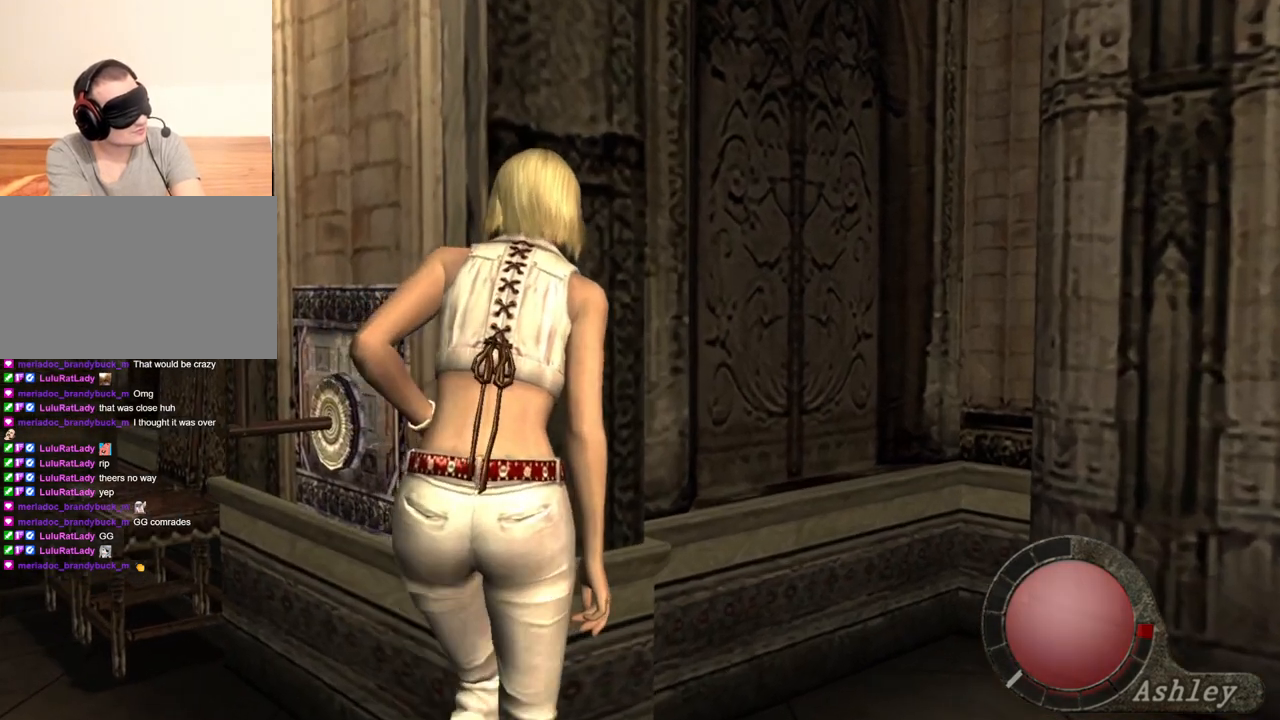
{"keys": ["e", "w"], "mouse": [], "events": [[33, "e", "down"], [133, "e", "up"], [200, "e", "down"], [267, "e", "up"], [333, "e", "down"], [367, "e", "up"], [467, "e", "down"]]}
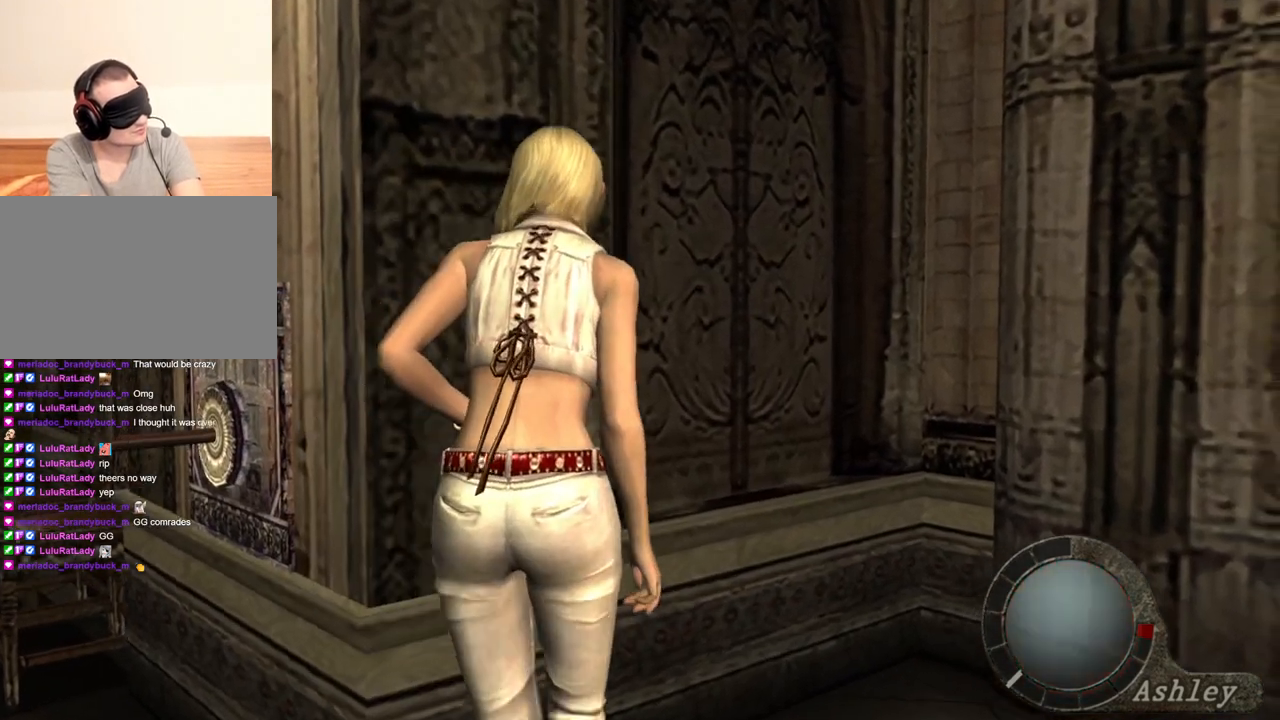
{"keys": ["w"], "mouse": [], "events": [[33, "e", "up"], [67, "e", "down"], [167, "e", "up"], [233, "e", "down"], [300, "e", "up"], [400, "e", "down"], [433, "e", "up"]]}
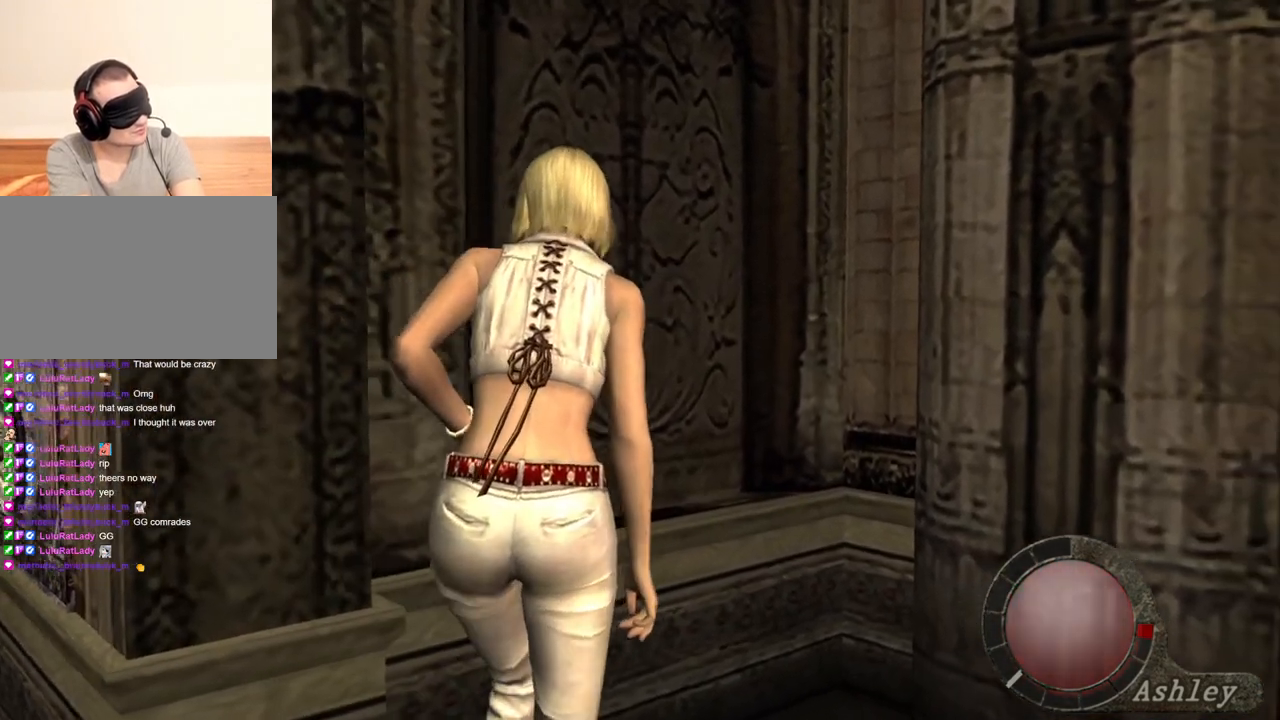
{"keys": [], "mouse": [], "events": [[33, "e", "down"], [167, "w", "up"], [267, "e", "up"]]}
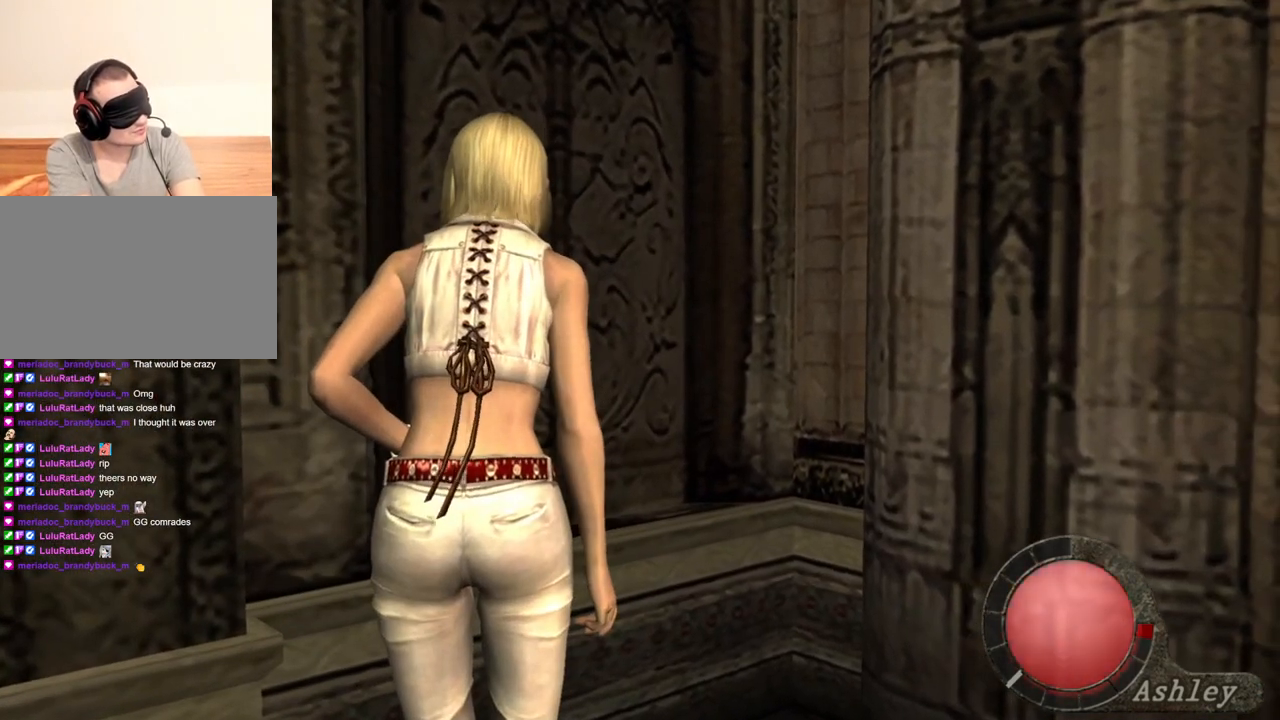
{"keys": [], "mouse": [], "events": []}
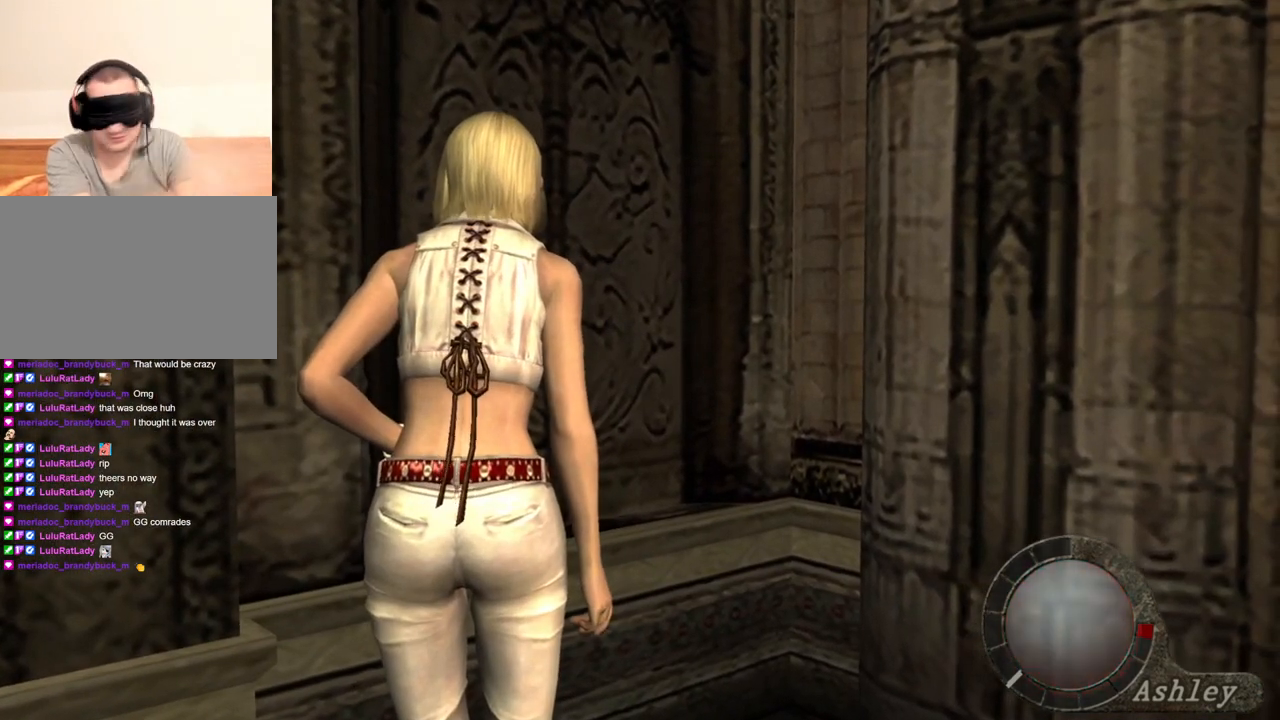
{"keys": [], "mouse": [], "events": []}
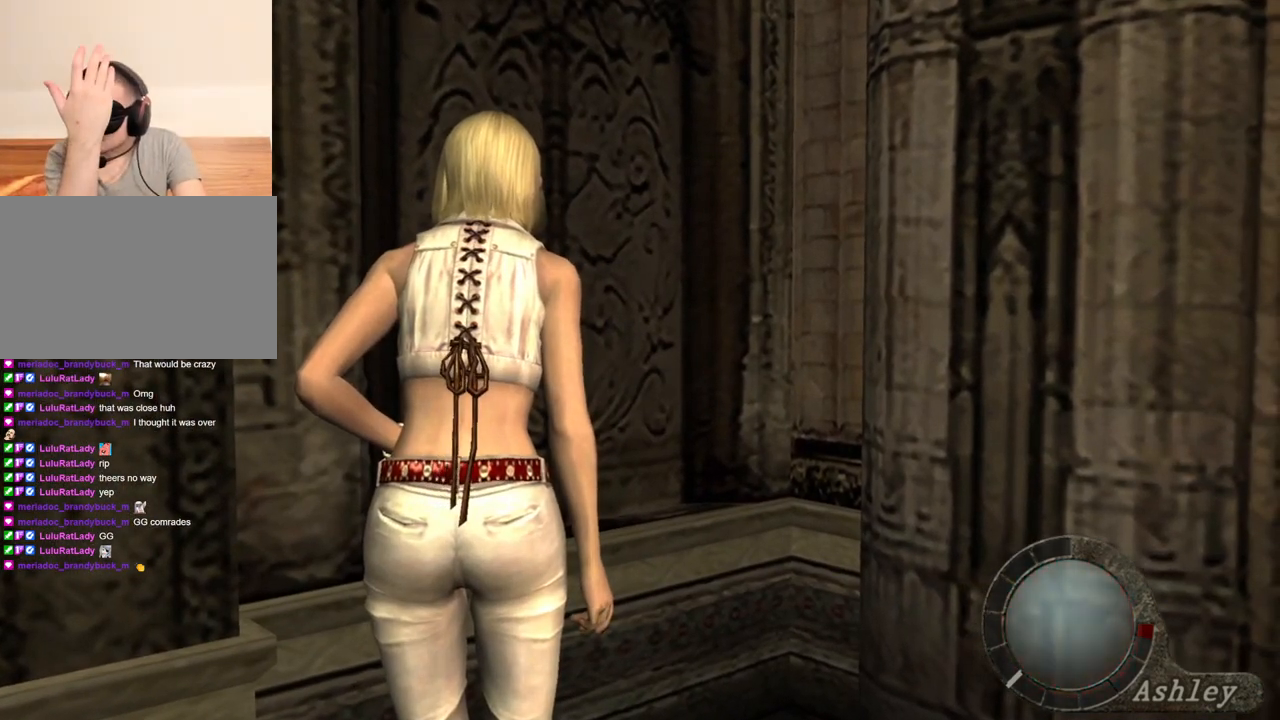
{"keys": [], "mouse": [], "events": []}
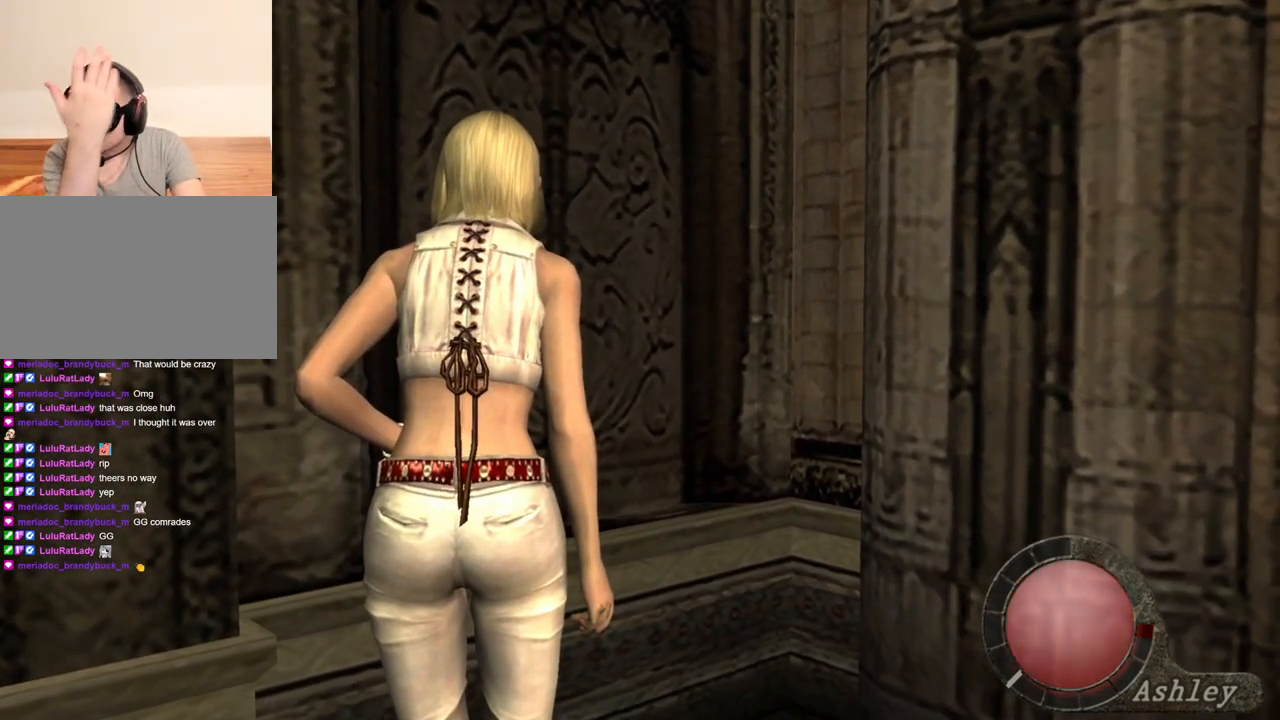
{"keys": ["s"], "mouse": [], "events": [[367, "s", "down"]]}
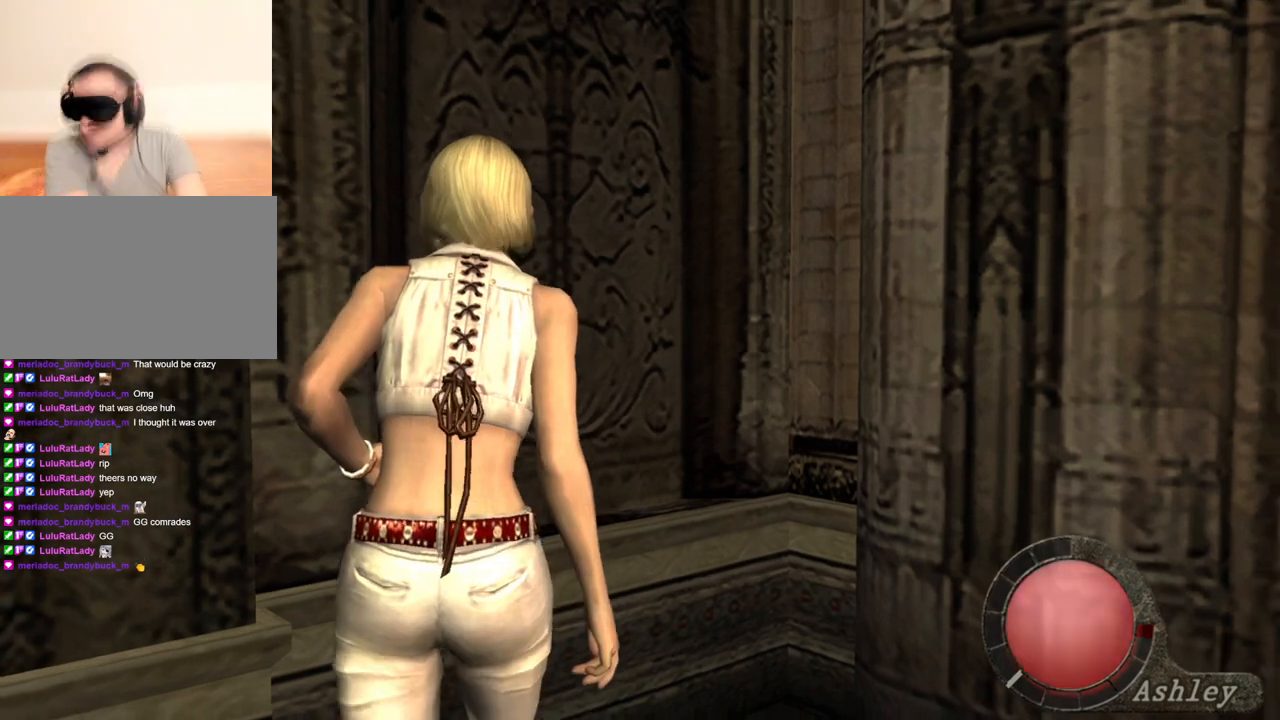
{"keys": ["s"], "mouse": [], "events": [[67, "e", "down"], [500, "e", "up"]]}
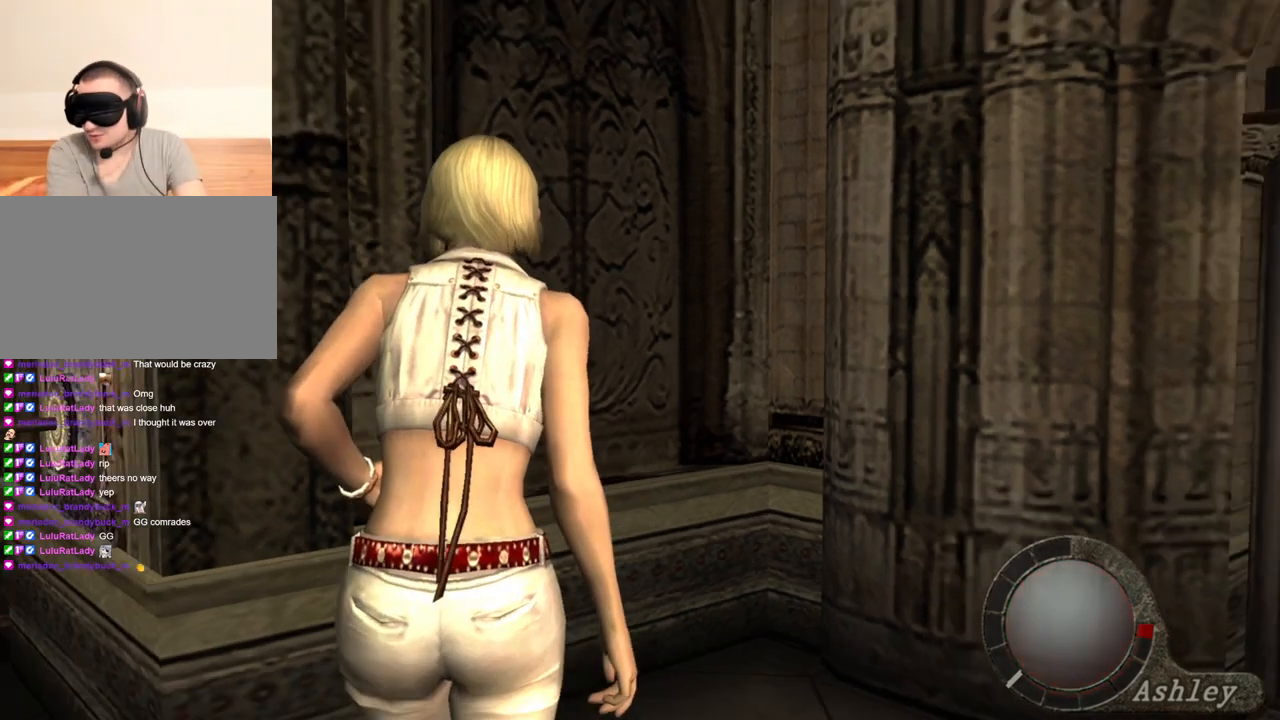
{"keys": ["s"], "mouse": [], "events": [[33, "e", "down"], [133, "e", "up"], [167, "e", "down"], [500, "e", "up"]]}
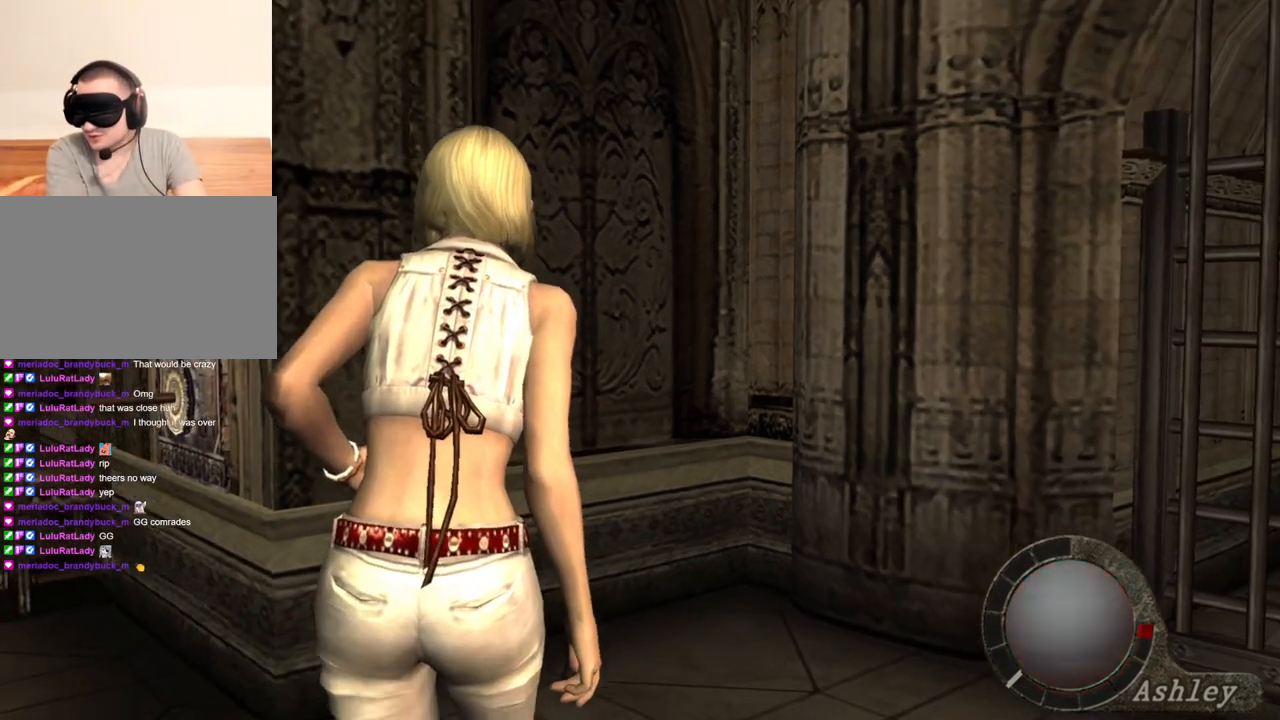
{"keys": ["e", "s"], "mouse": [], "events": [[33, "e", "down"], [267, "e", "up"], [333, "e", "down"], [400, "e", "up"], [467, "e", "down"]]}
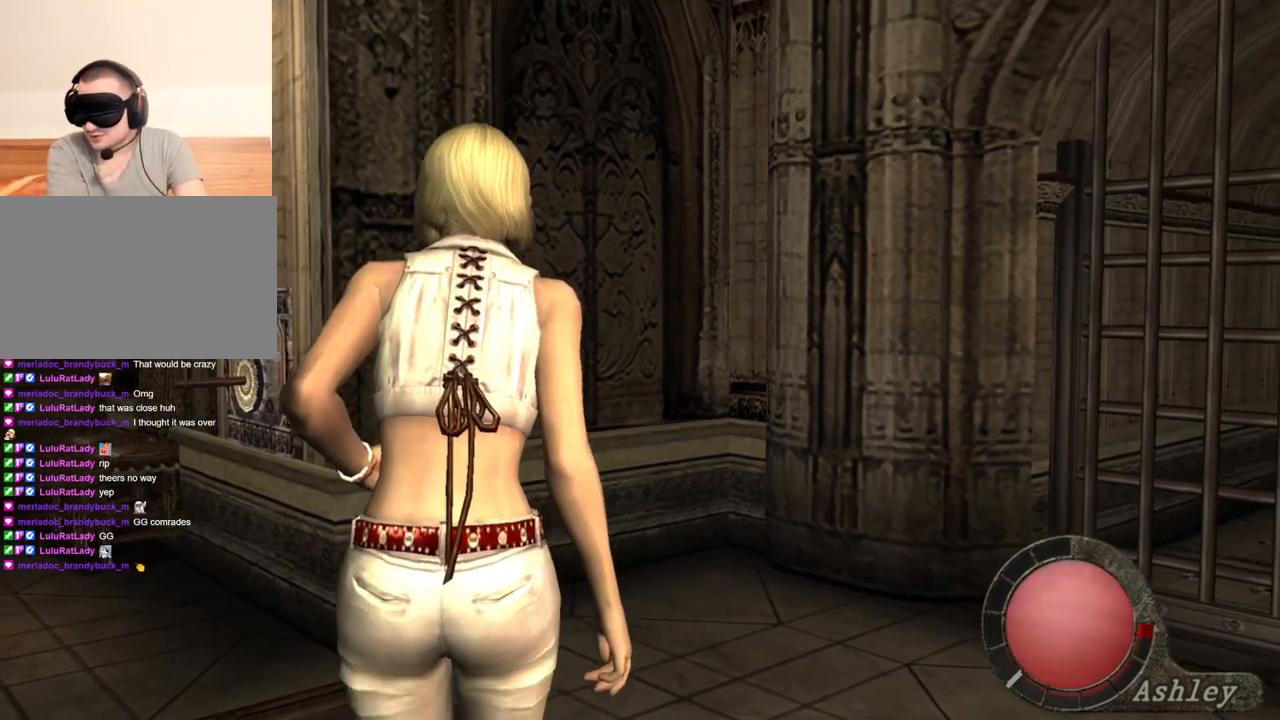
{"keys": [], "mouse": [], "events": [[333, "e", "up"], [433, "s", "up"]]}
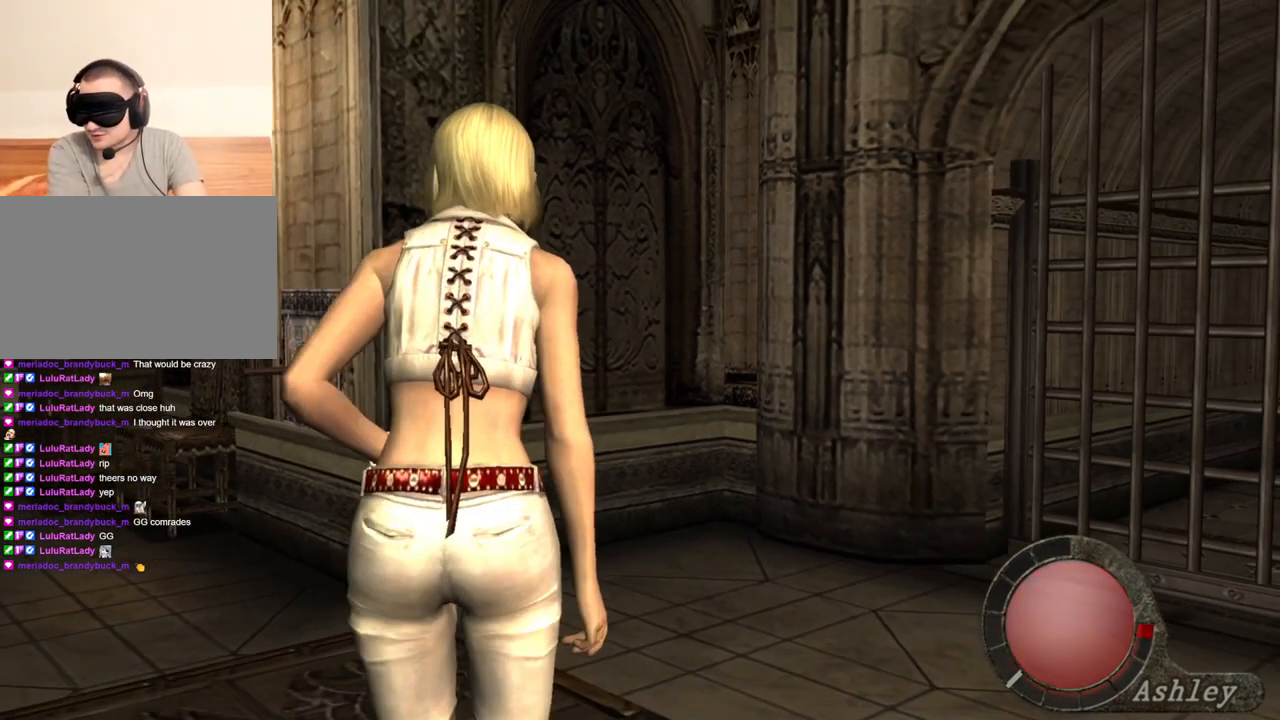
{"keys": [], "mouse": [], "events": []}
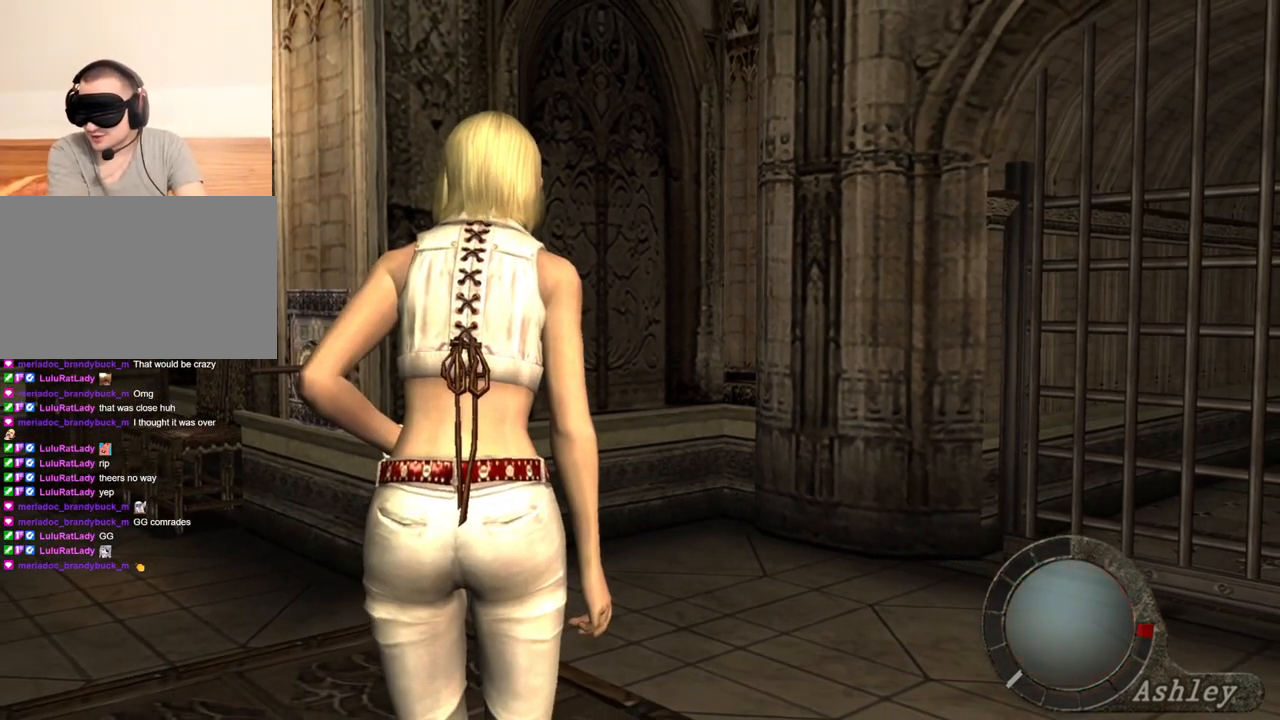
{"keys": [], "mouse": [], "events": []}
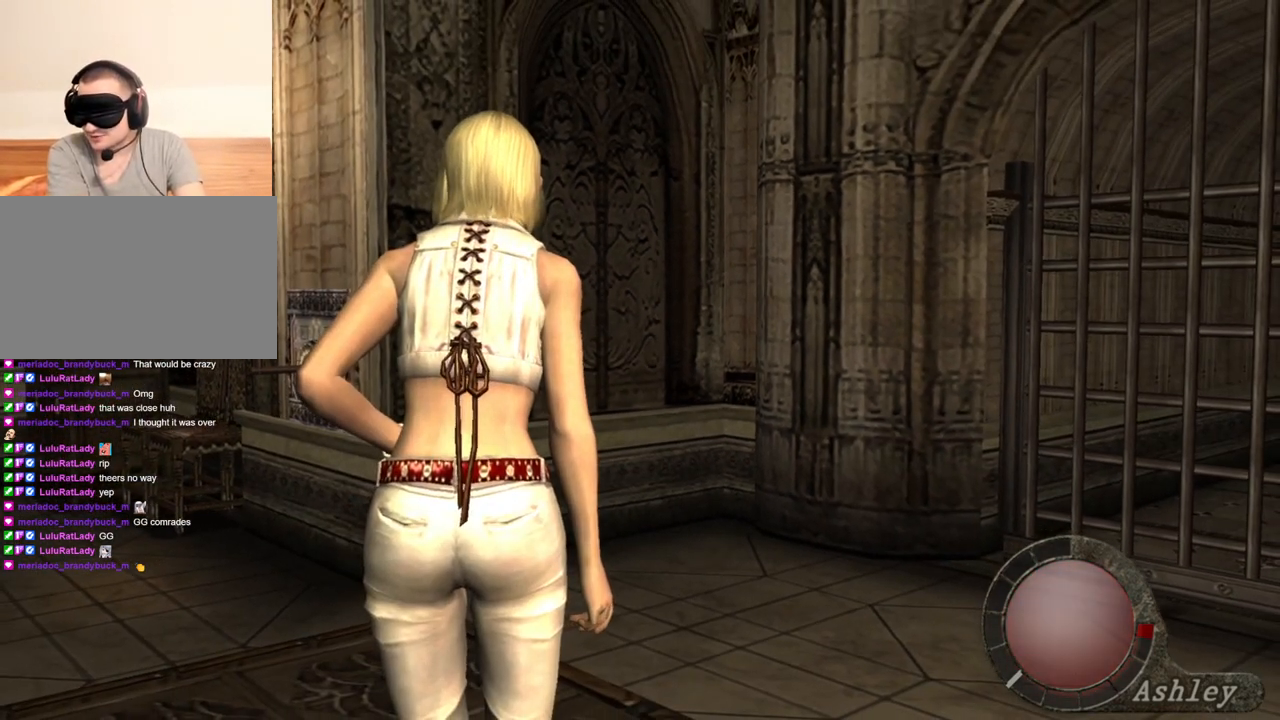
{"keys": [], "mouse": [], "events": []}
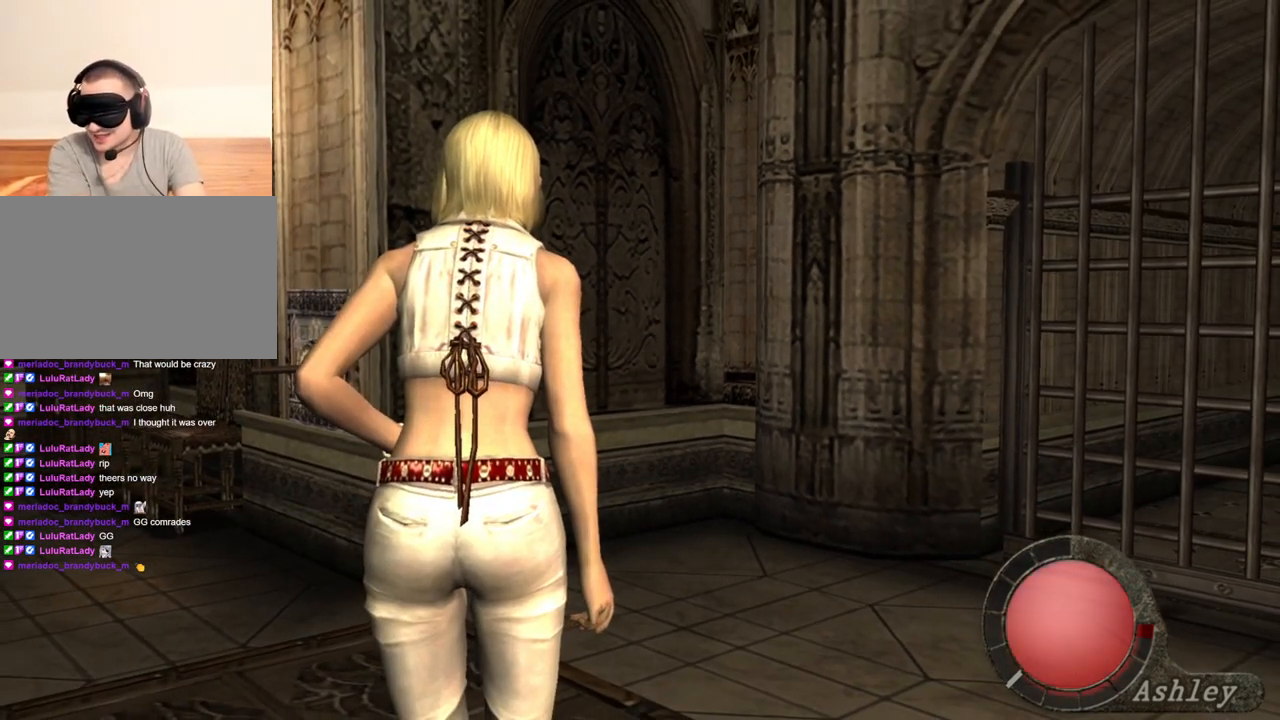
{"keys": [], "mouse": [], "events": []}
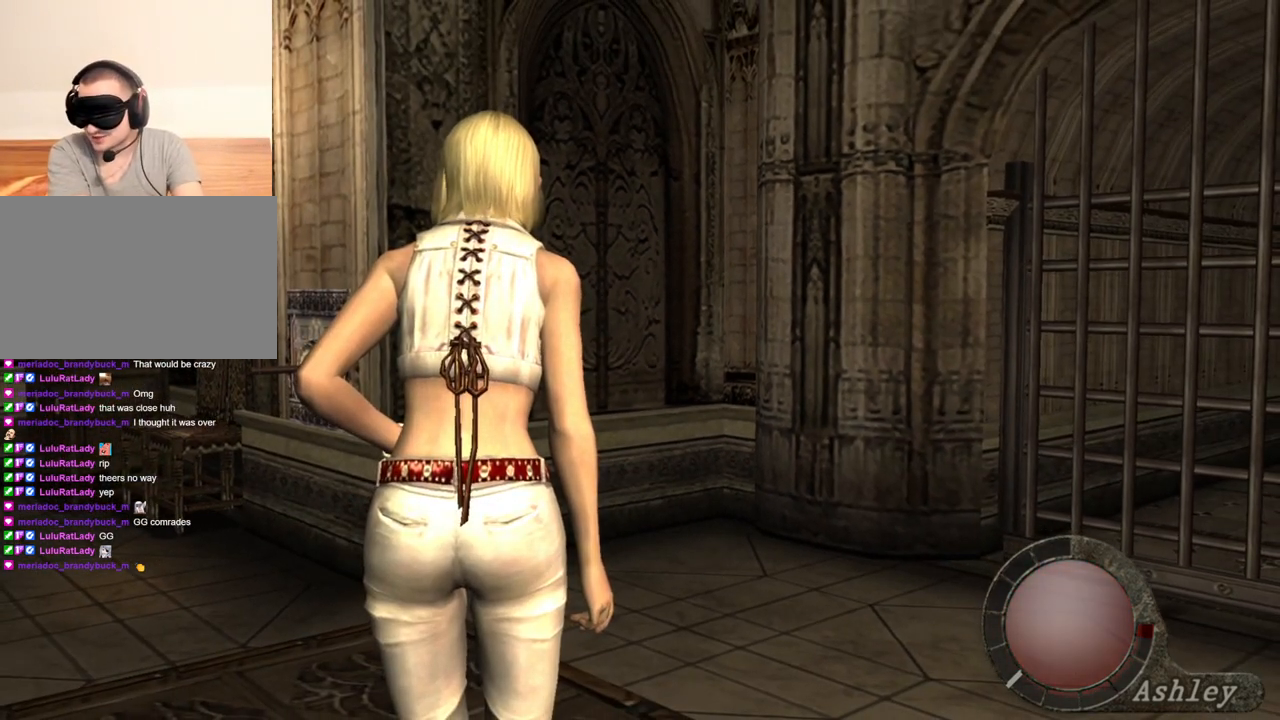
{"keys": [], "mouse": [], "events": []}
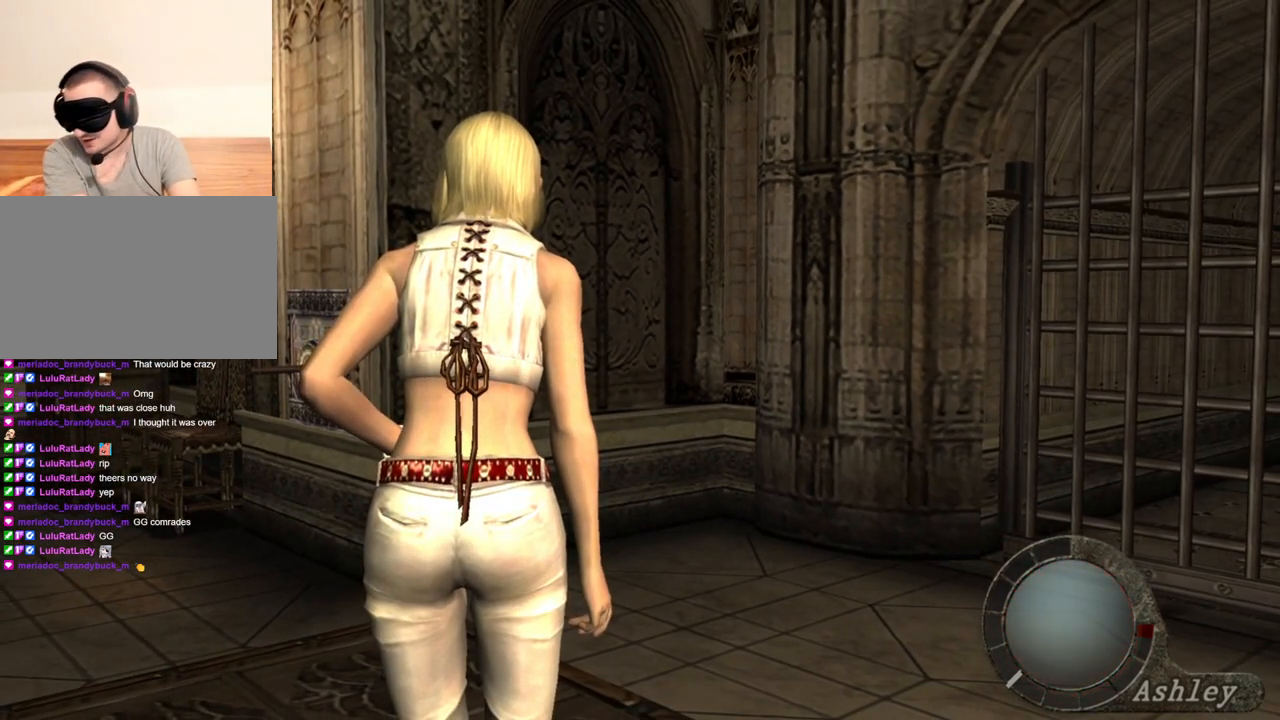
{"keys": [], "mouse": [], "events": []}
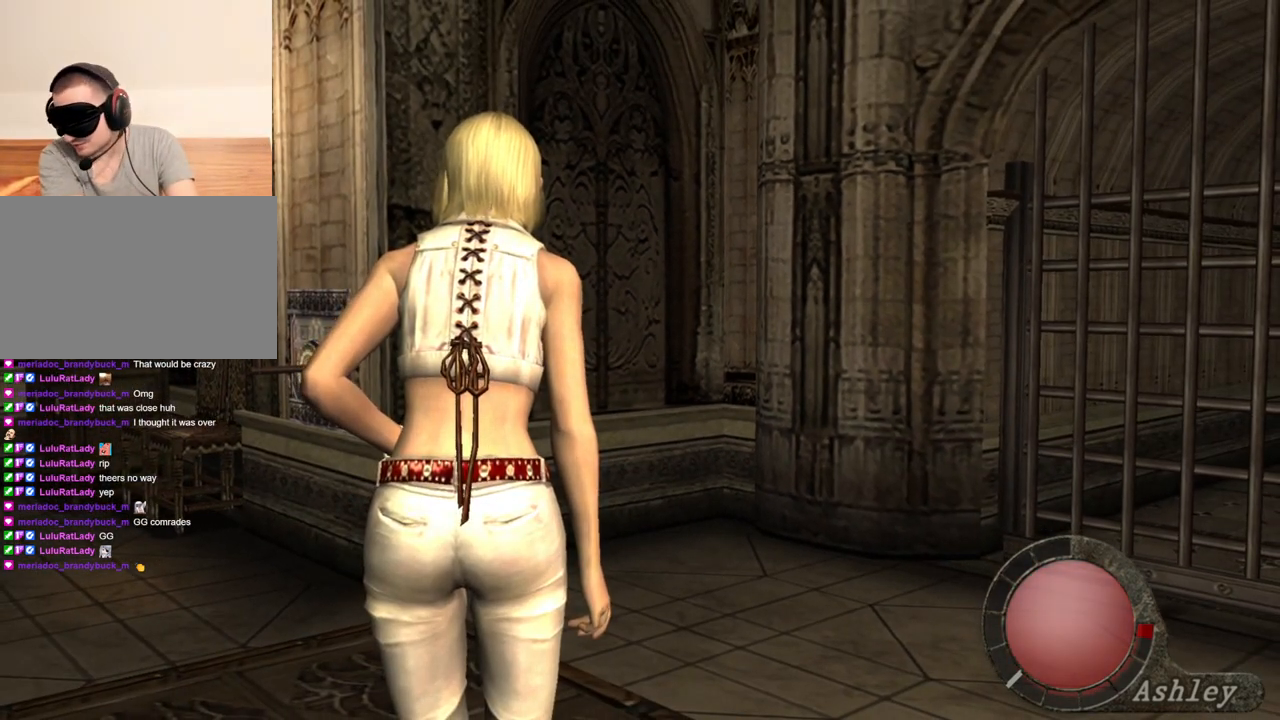
{"keys": [], "mouse": [], "events": []}
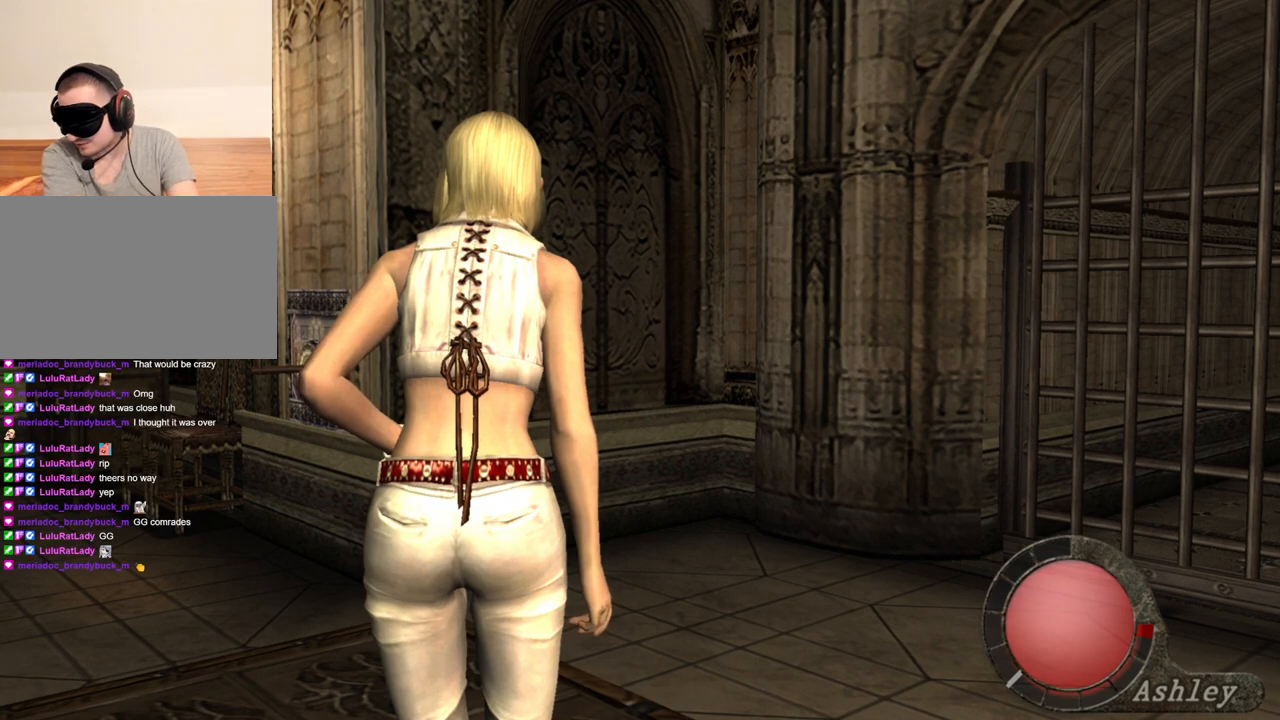
{"keys": [], "mouse": [], "events": []}
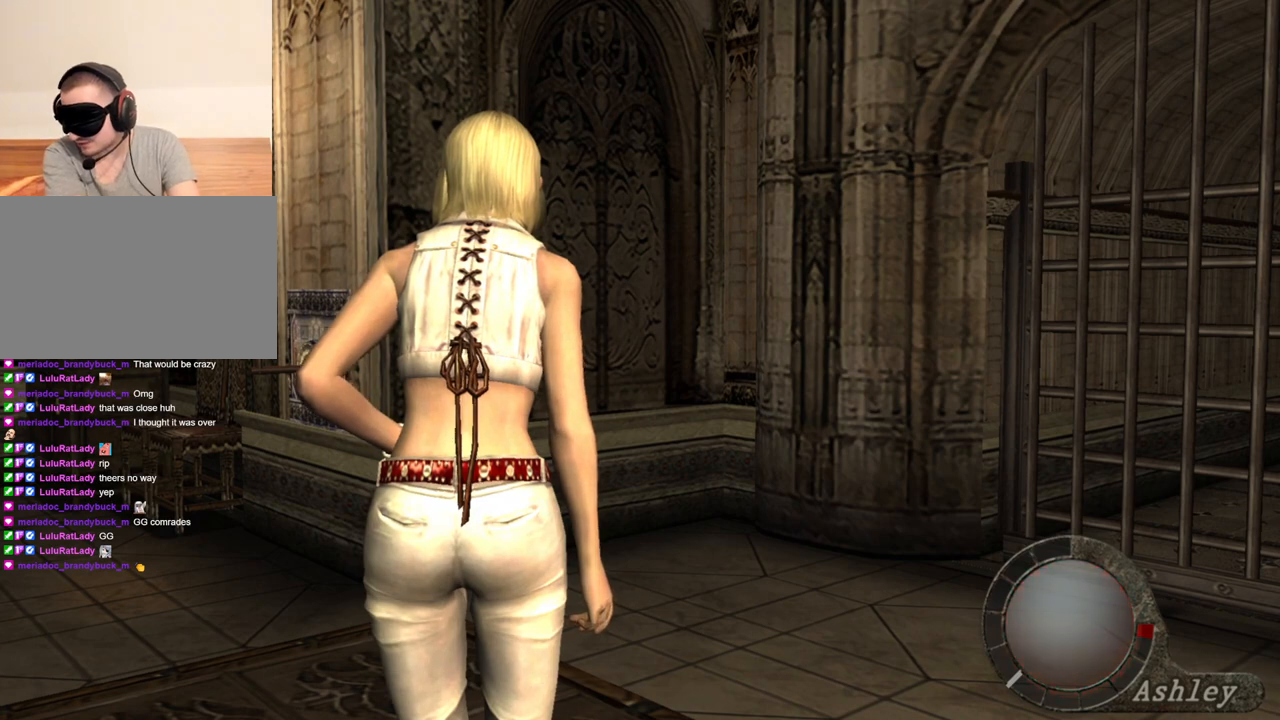
{"keys": [], "mouse": [], "events": []}
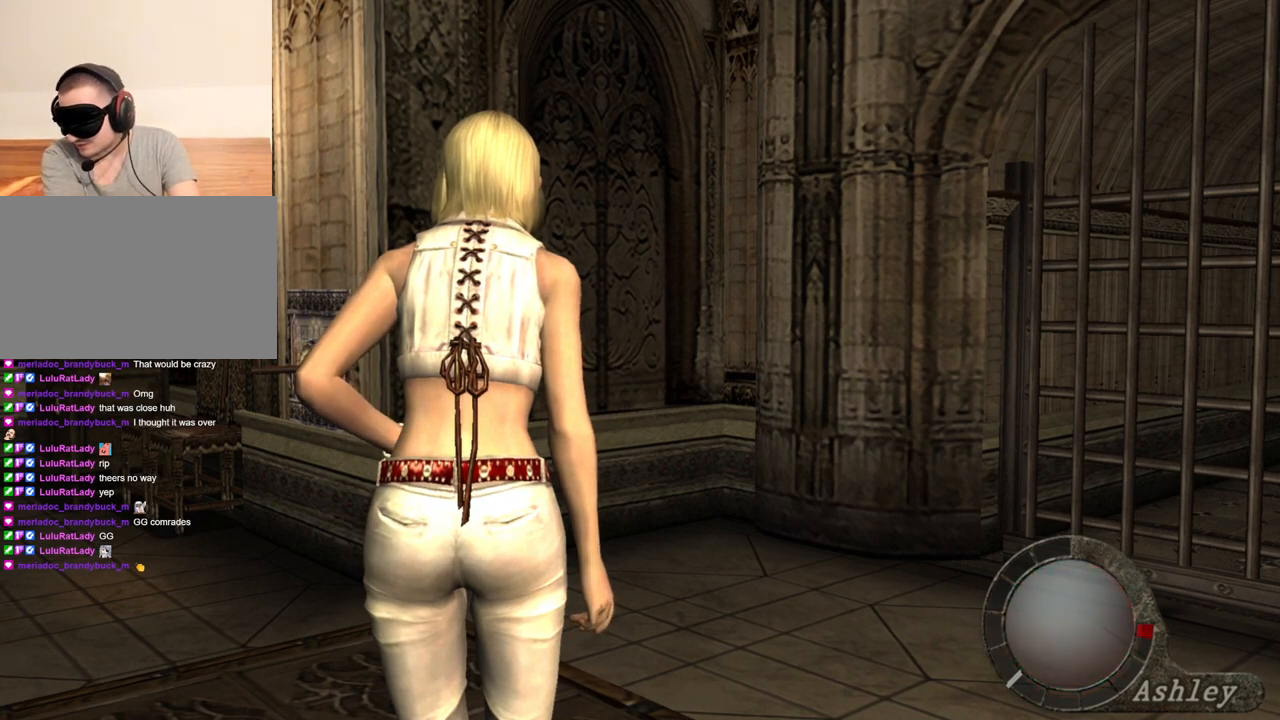
{"keys": ["a"], "mouse": [], "events": [[500, "a", "down"]]}
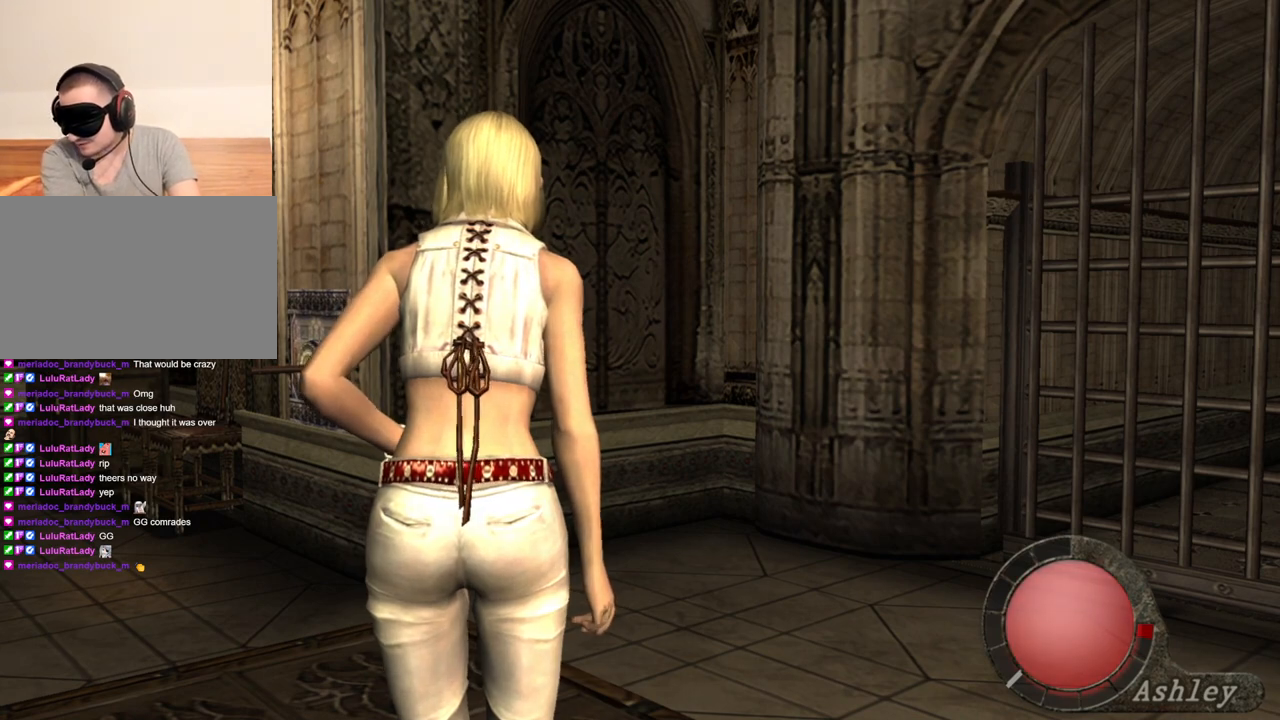
{"keys": [], "mouse": [], "events": [[200, "a", "up"], [300, "a", "down"], [433, "a", "up"]]}
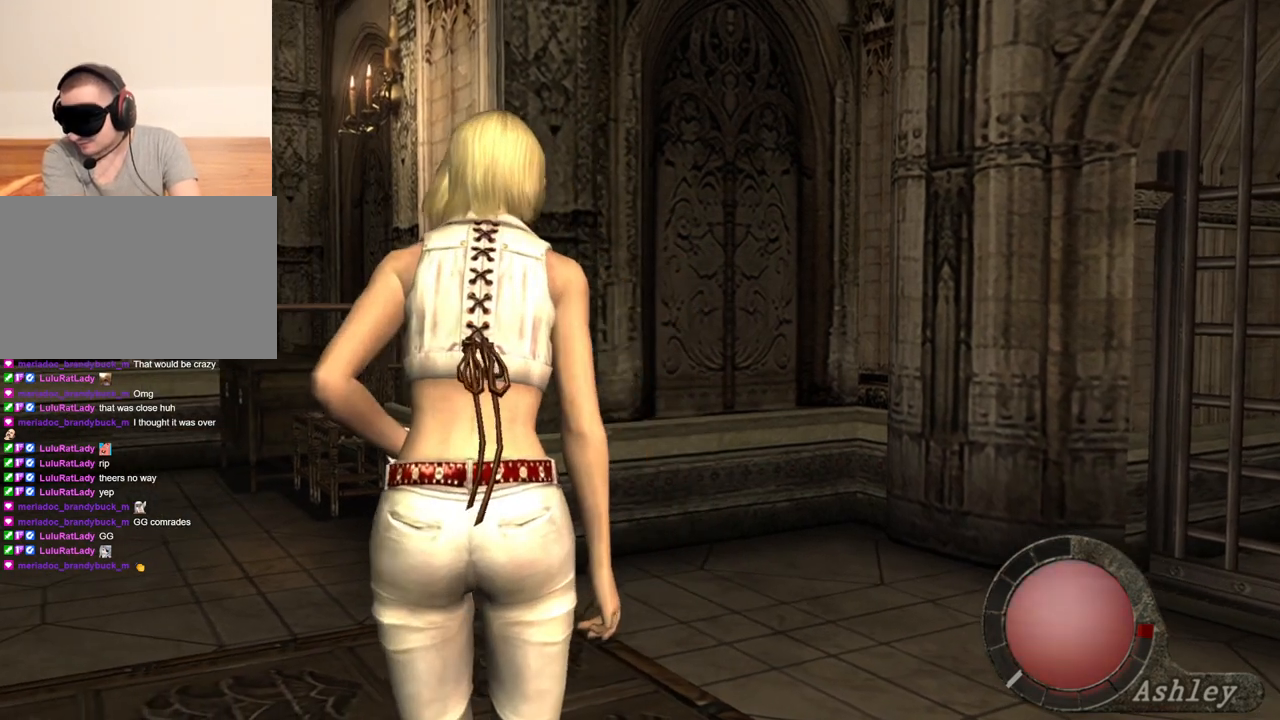
{"keys": [], "mouse": [], "events": [[167, "a", "down"], [367, "a", "up"]]}
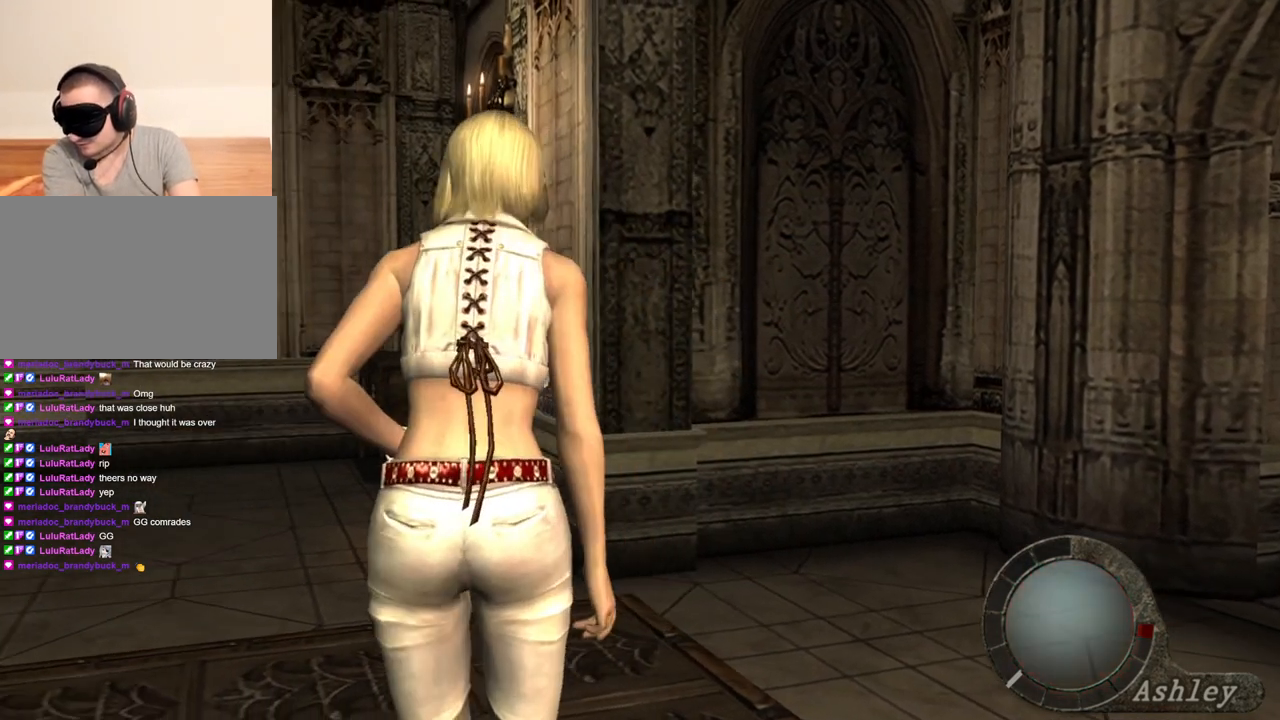
{"keys": ["w"], "mouse": [], "events": [[267, "w", "down"], [367, "e", "down"], [500, "e", "up"]]}
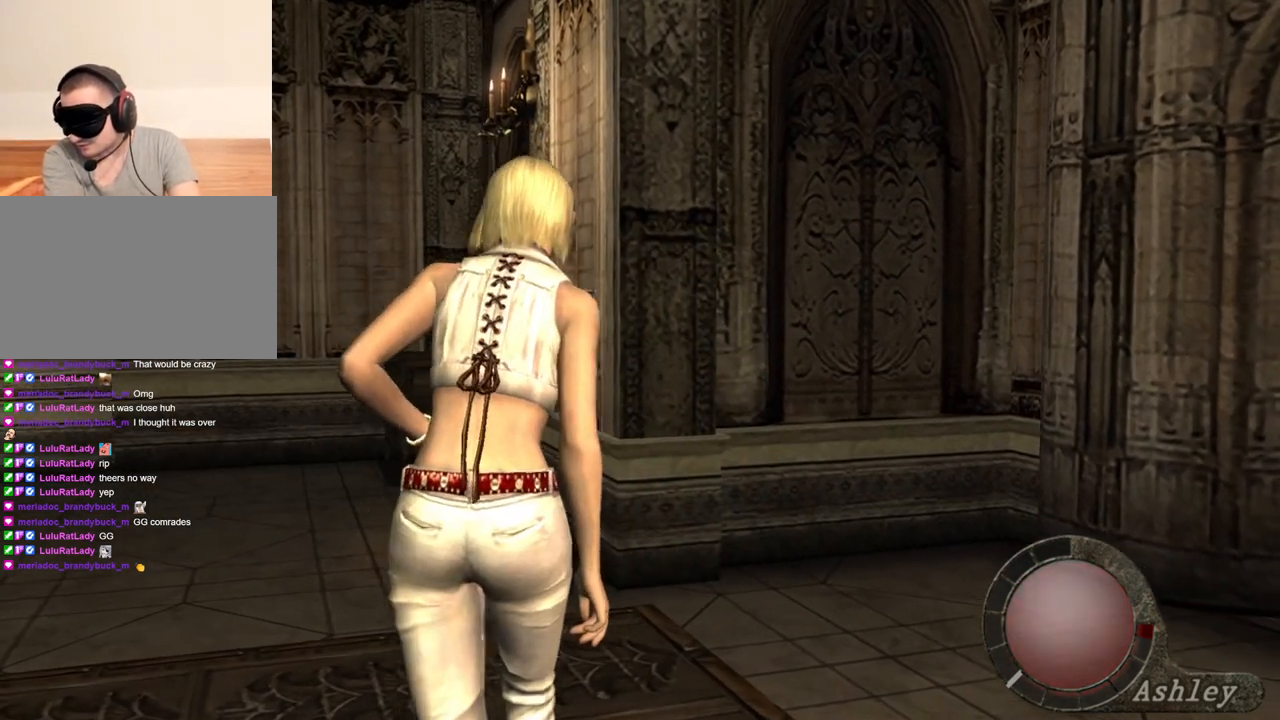
{"keys": ["e", "w"], "mouse": [], "events": [[67, "e", "down"], [133, "e", "up"], [200, "e", "down"], [300, "e", "up"], [367, "e", "down"]]}
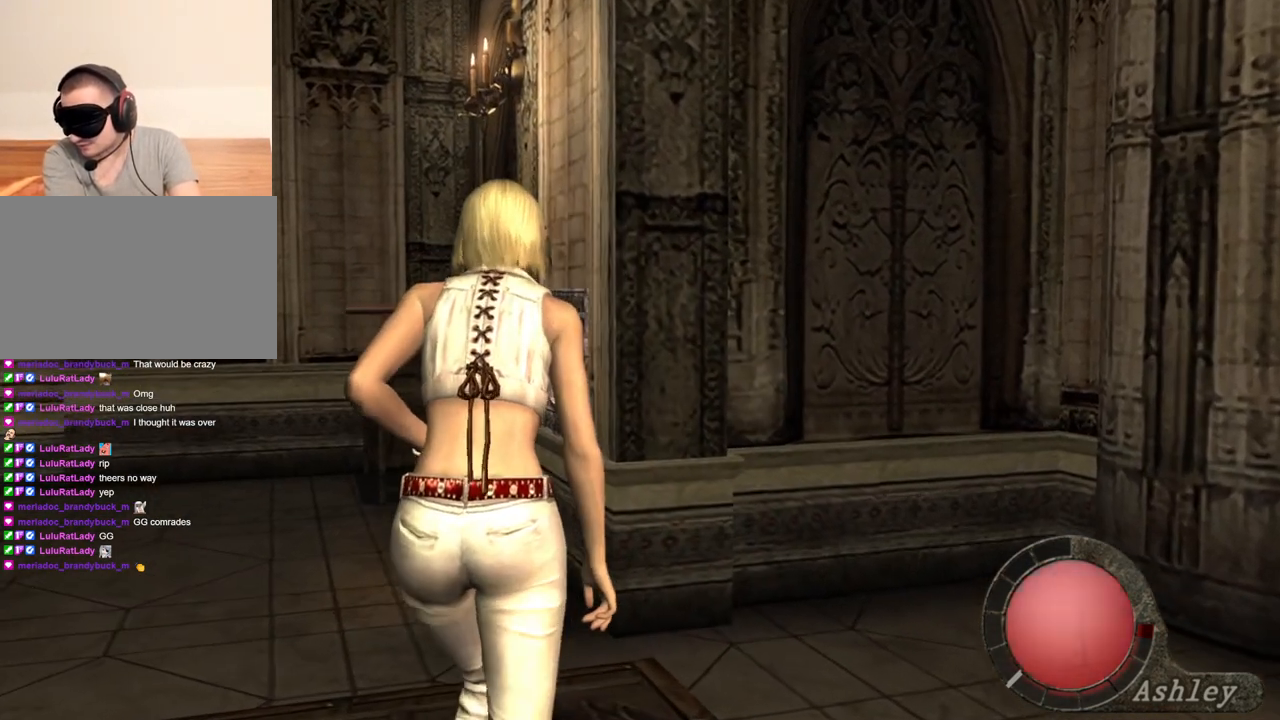
{"keys": ["w"], "mouse": [], "events": [[67, "e", "up"], [100, "e", "down"], [200, "e", "up"], [267, "e", "down"], [300, "e", "up"], [400, "e", "down"], [500, "e", "up"]]}
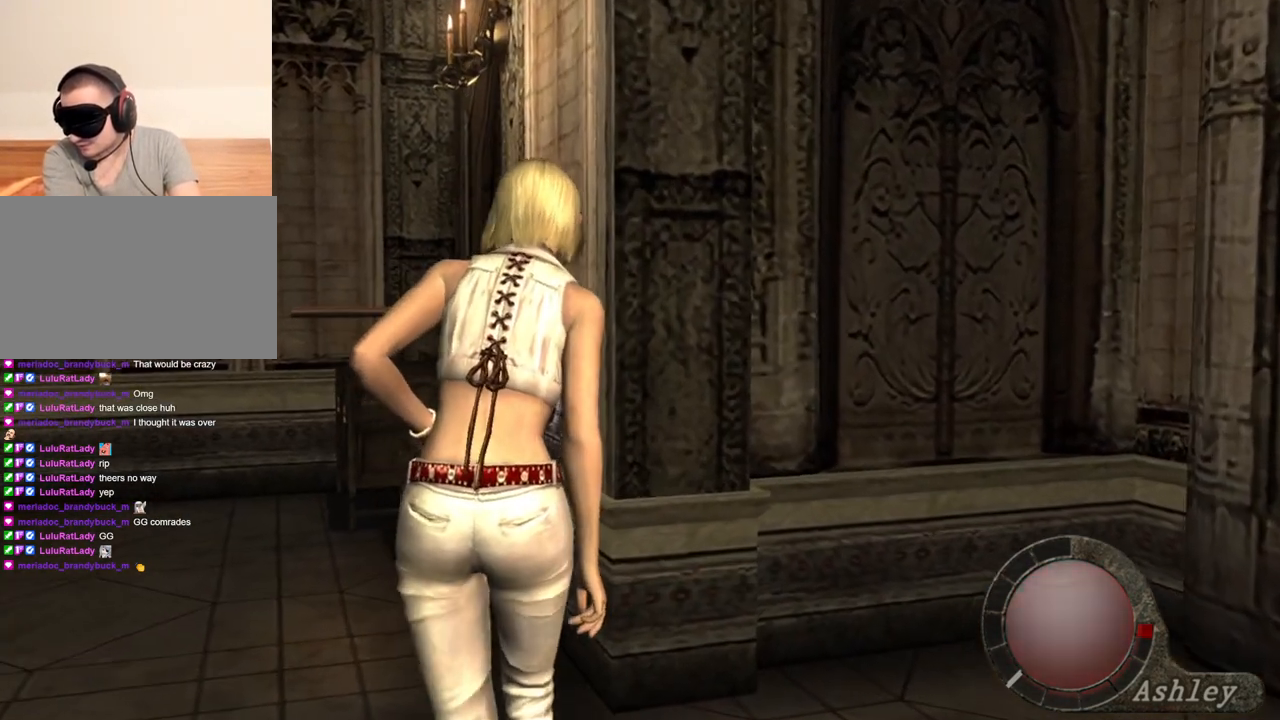
{"keys": ["e"], "mouse": [], "events": [[33, "e", "down"], [133, "e", "up"], [300, "e", "down"], [400, "e", "up"], [467, "e", "down"], [467, "w", "up"]]}